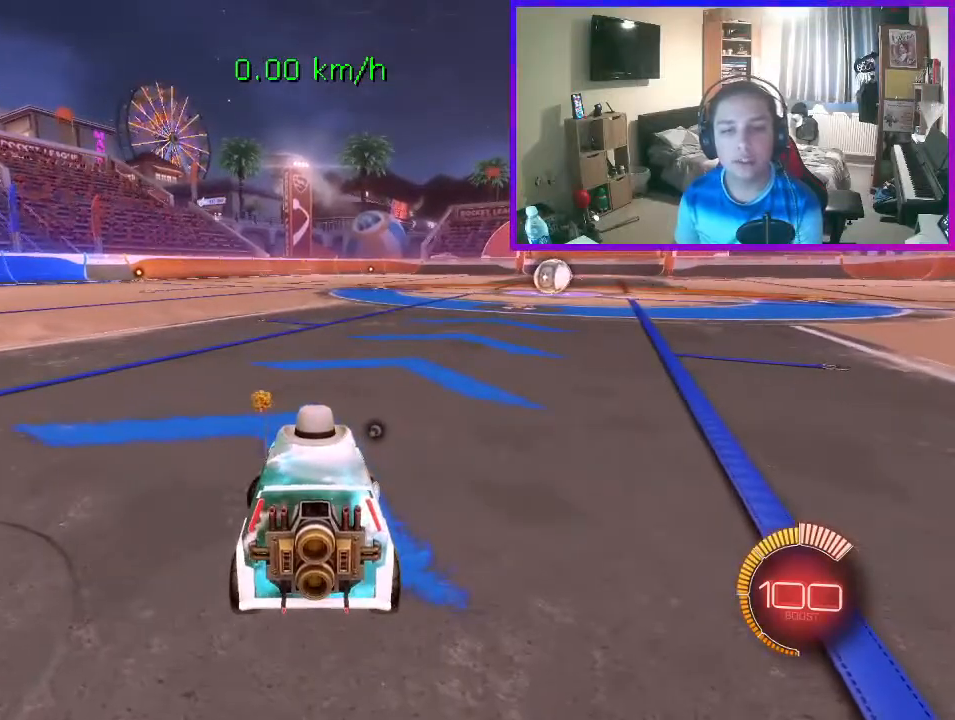
Gameplay with a controller (Xbox layout); each line is a JSON object with the inputs held at the frame after it. "events" lists button and stick changes between this image and that frame as [ms after this image, input, new state], when the widget could be followed in between. Not read: right_stick.
{"buttons": [], "left_stick": "up-right", "events": [[33, "A", "down"], [133, "A", "up"], [167, "A", "down"], [300, "A", "up"]]}
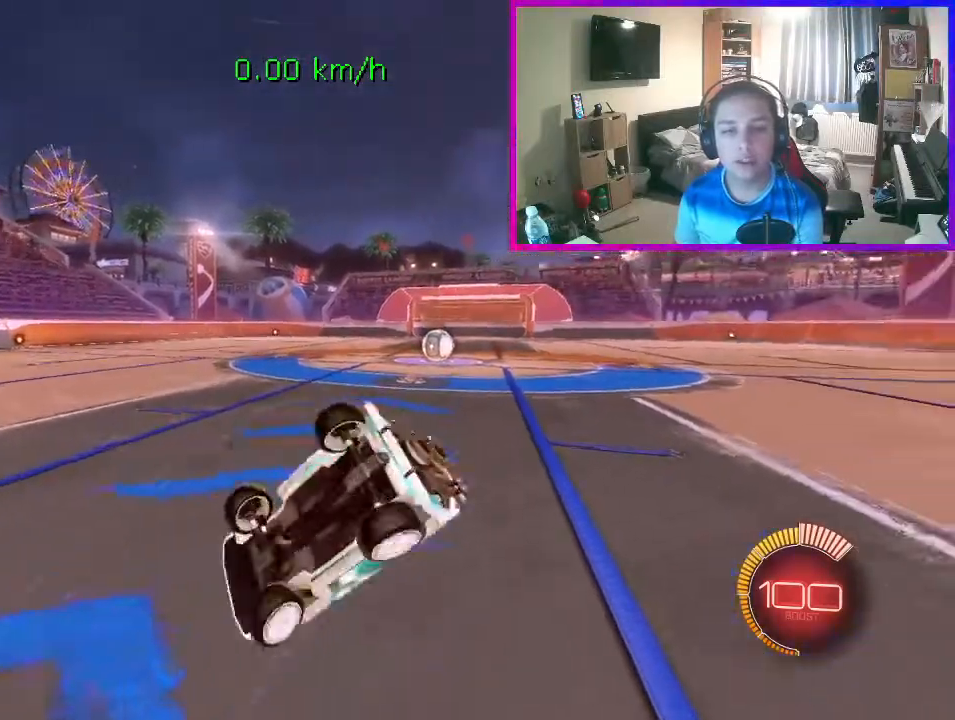
{"buttons": [], "left_stick": "center", "events": [[367, "left_stick", "center"]]}
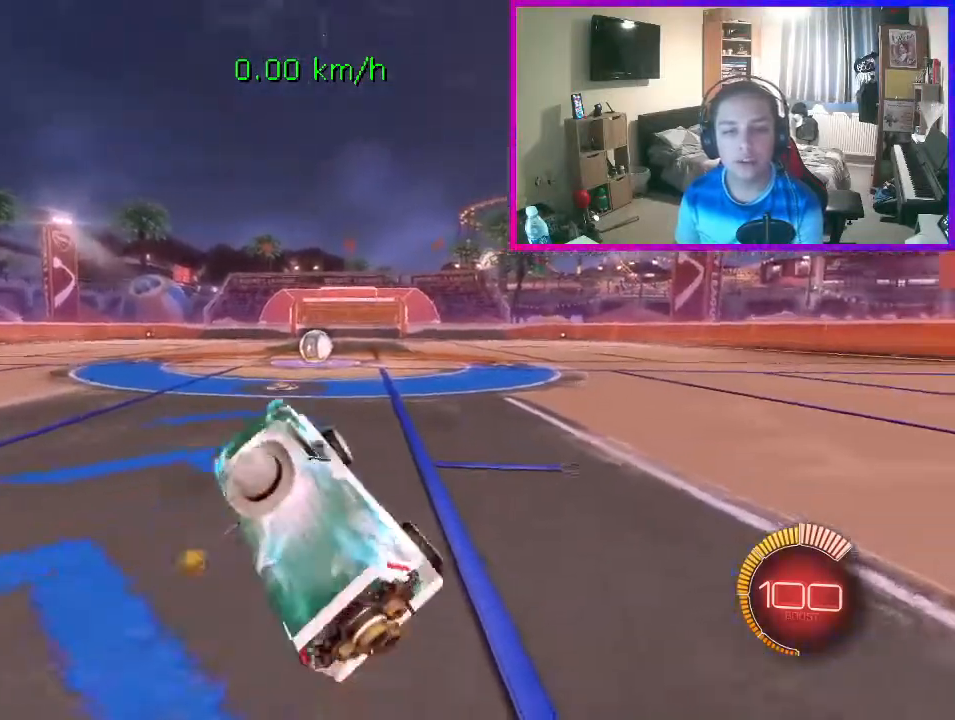
{"buttons": [], "left_stick": "center", "events": []}
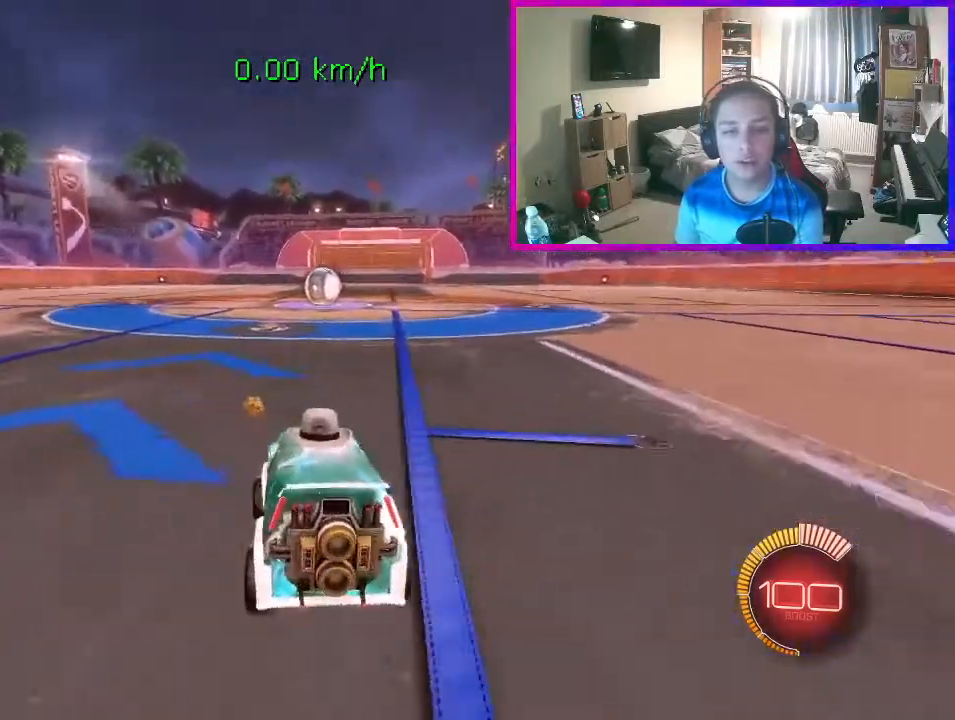
{"buttons": ["A"], "left_stick": "up-left", "events": [[267, "left_stick", "up-left"], [300, "A", "down"], [367, "A", "up"], [467, "A", "down"]]}
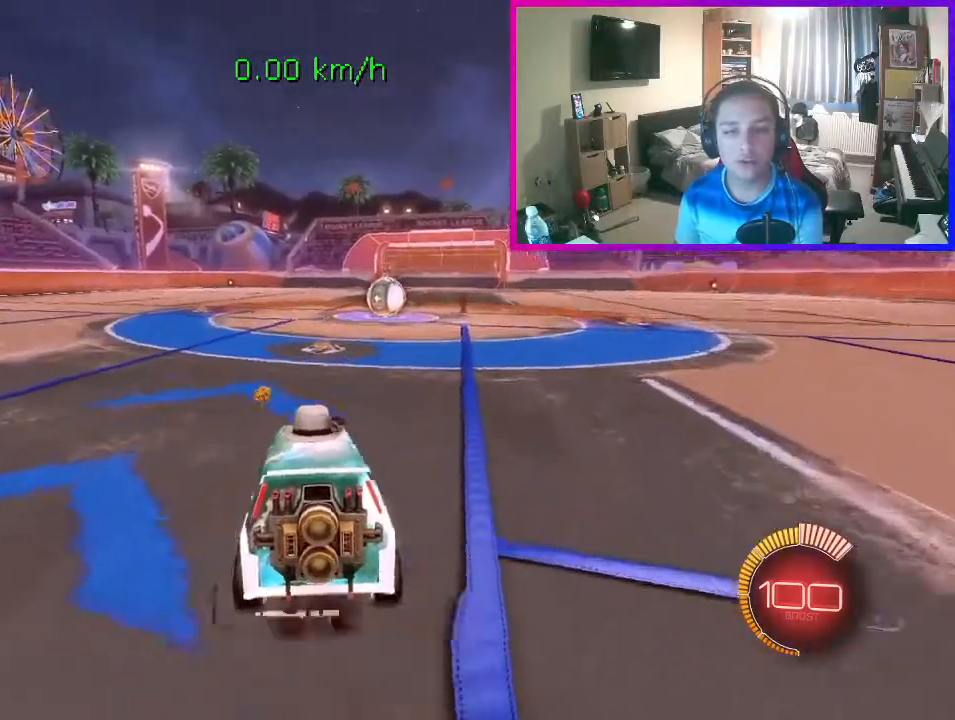
{"buttons": [], "left_stick": "up-left", "events": [[100, "A", "up"]]}
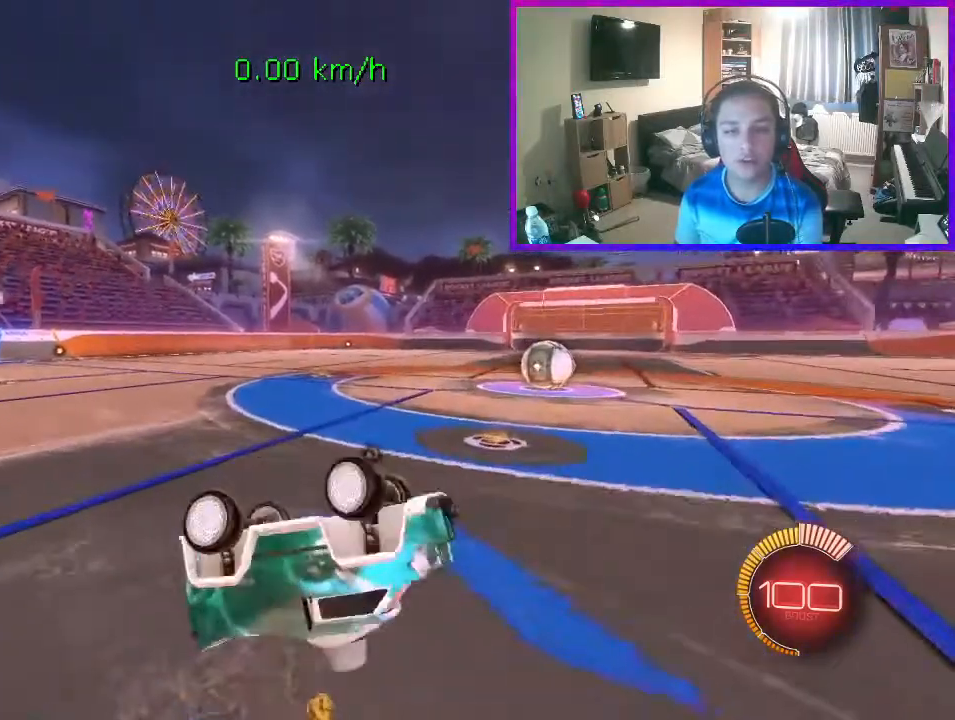
{"buttons": [], "left_stick": "center", "events": [[200, "left_stick", "center"]]}
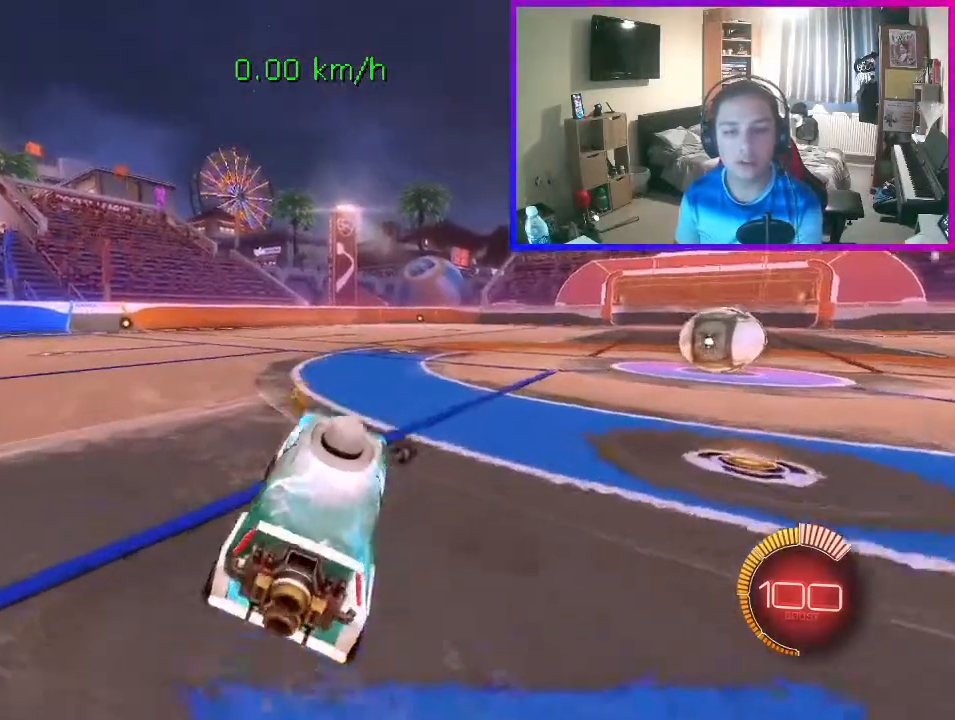
{"buttons": [], "left_stick": "center", "events": []}
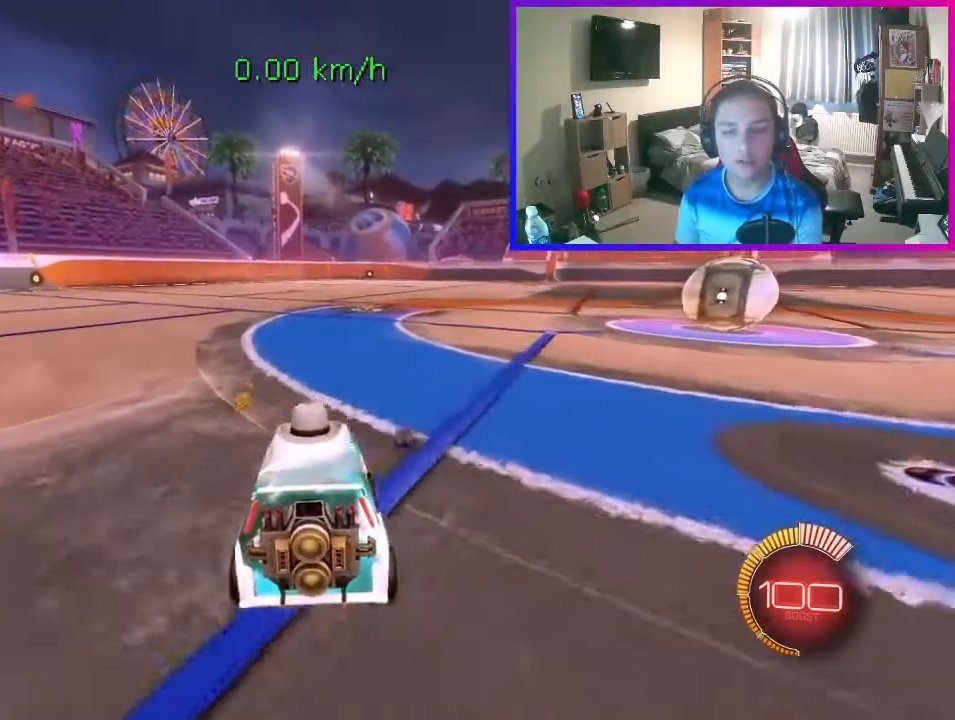
{"buttons": [], "left_stick": "up", "events": [[33, "left_stick", "up"]]}
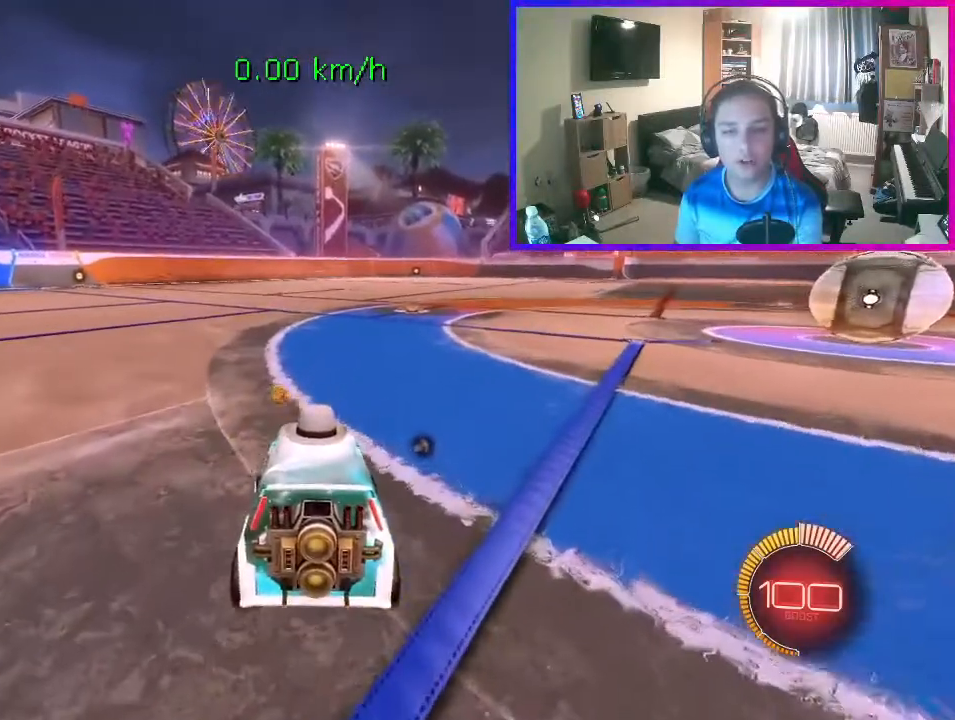
{"buttons": [], "left_stick": "up-left", "events": [[500, "left_stick", "up-left"]]}
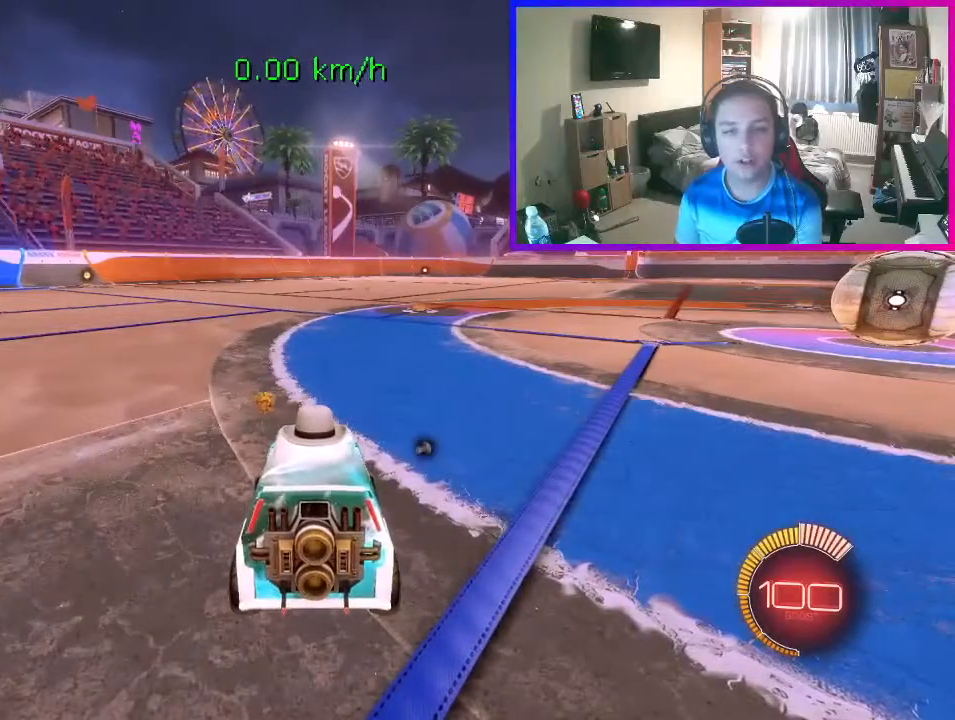
{"buttons": [], "left_stick": "up-left", "events": []}
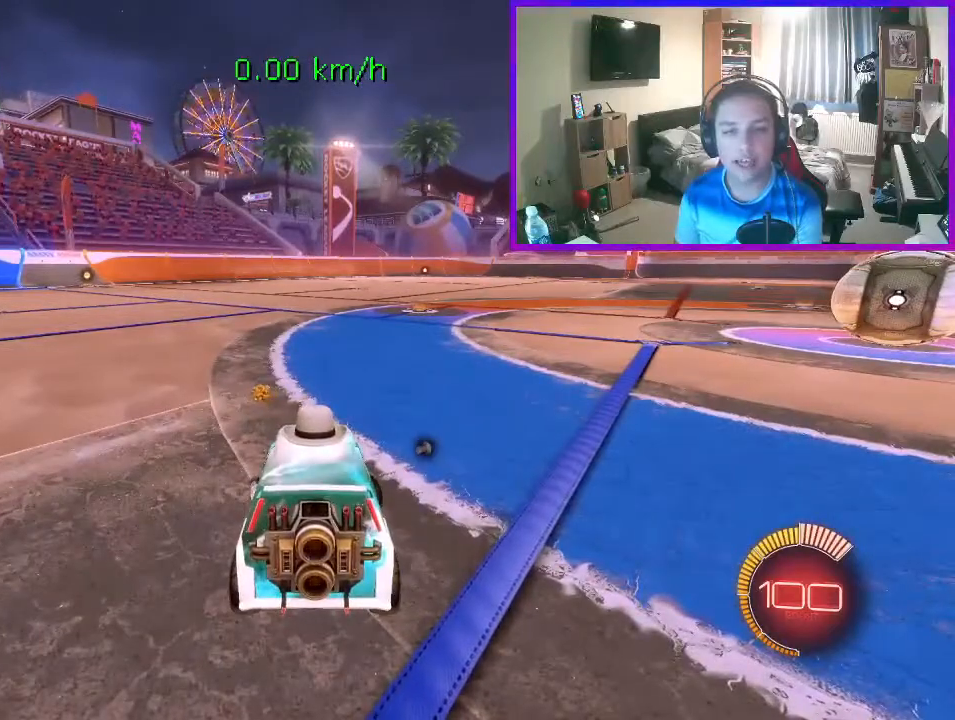
{"buttons": ["A"], "left_stick": "up-left", "events": [[467, "A", "down"]]}
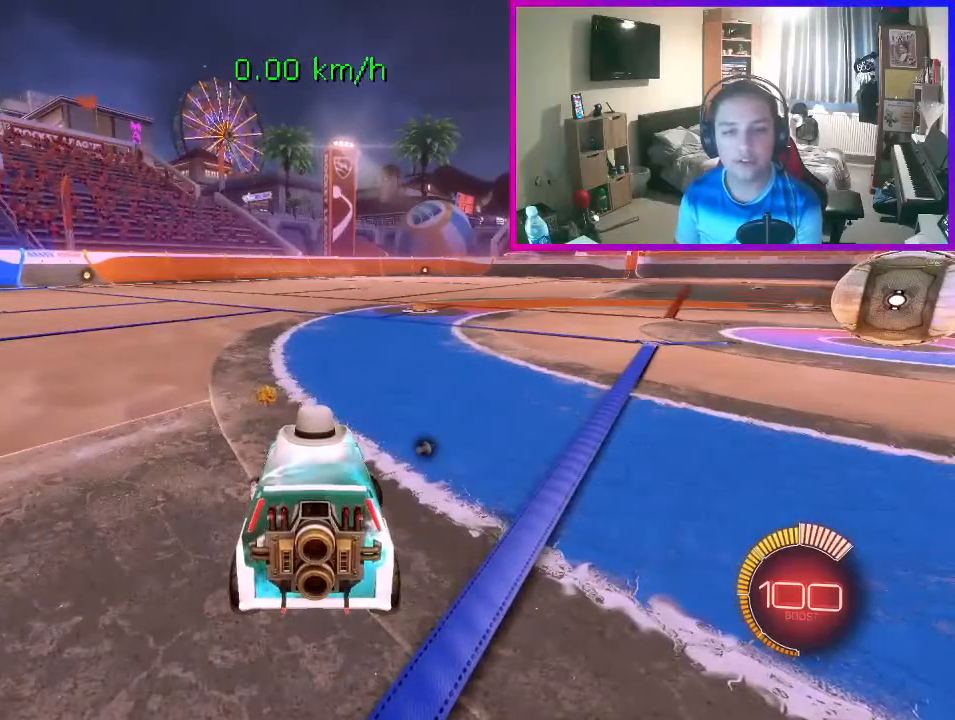
{"buttons": [], "left_stick": "up-left", "events": [[67, "A", "up"], [133, "A", "down"], [233, "A", "up"]]}
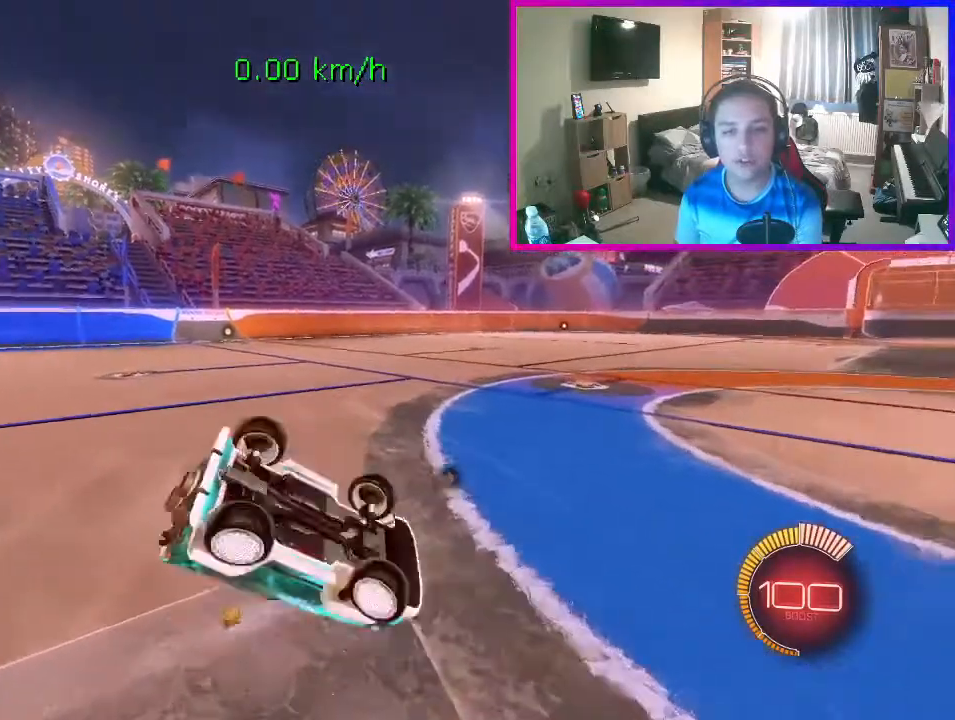
{"buttons": [], "left_stick": "up-left", "events": []}
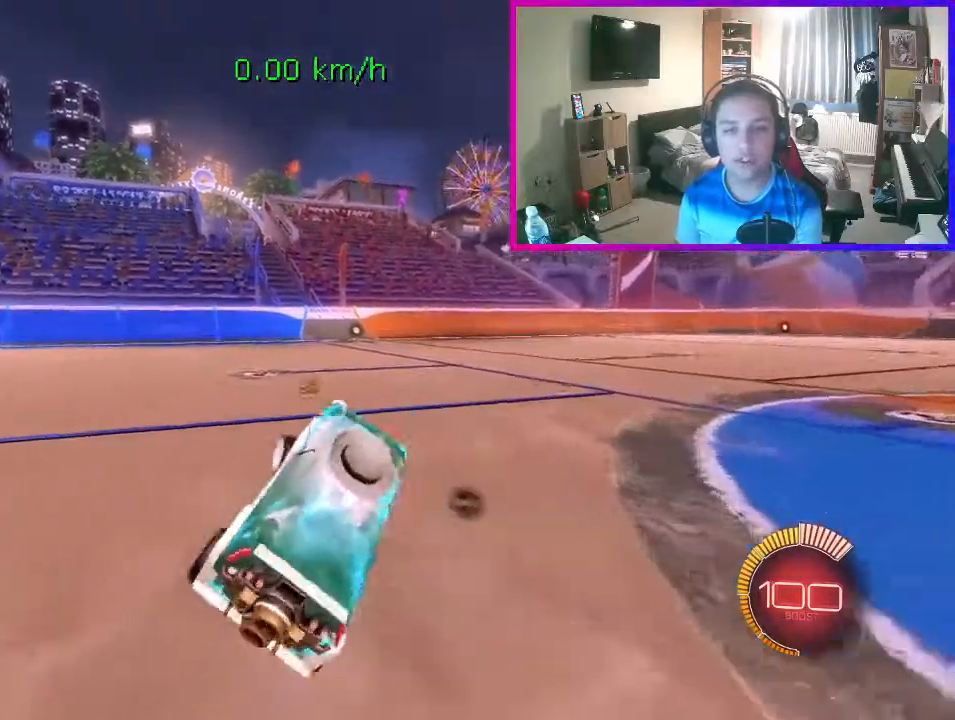
{"buttons": [], "left_stick": "right", "events": [[133, "left_stick", "center"], [400, "left_stick", "right"]]}
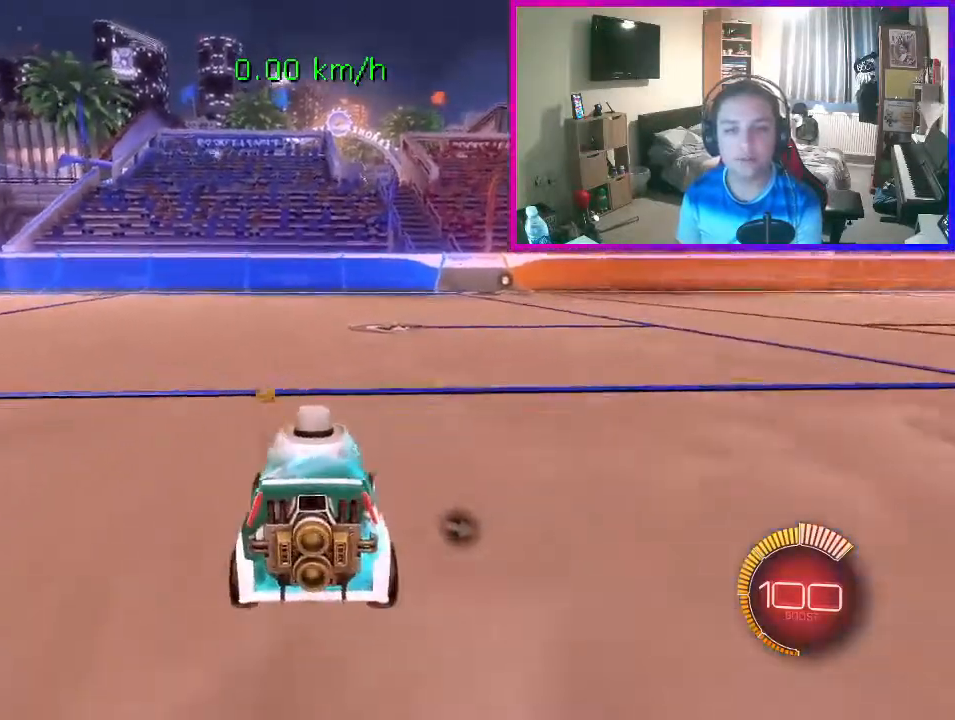
{"buttons": ["R2"], "left_stick": "right", "events": [[467, "R2", "down"]]}
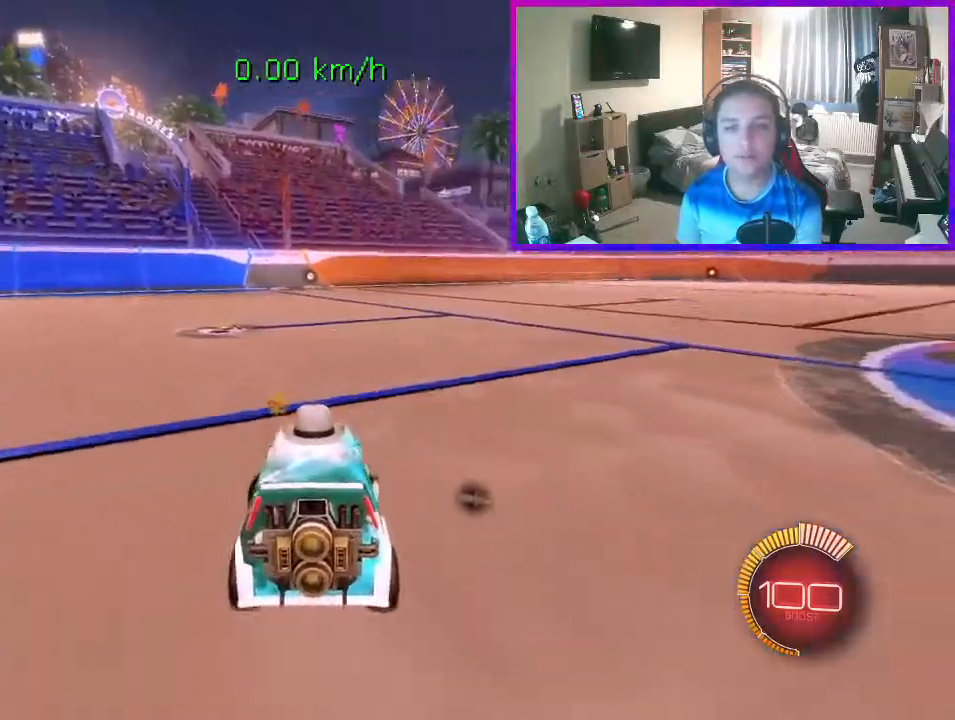
{"buttons": ["R2"], "left_stick": "right", "events": []}
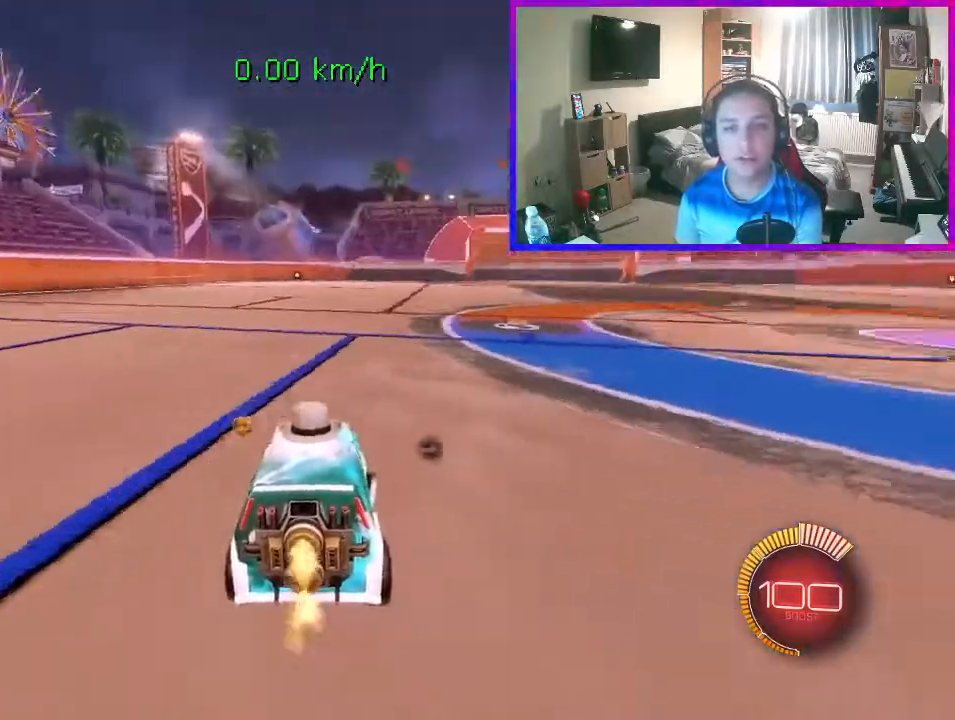
{"buttons": [], "left_stick": "center", "events": [[67, "left_stick", "center"], [100, "R2", "up"], [267, "R2", "down"], [267, "left_stick", "right"], [433, "R2", "up"], [467, "left_stick", "center"]]}
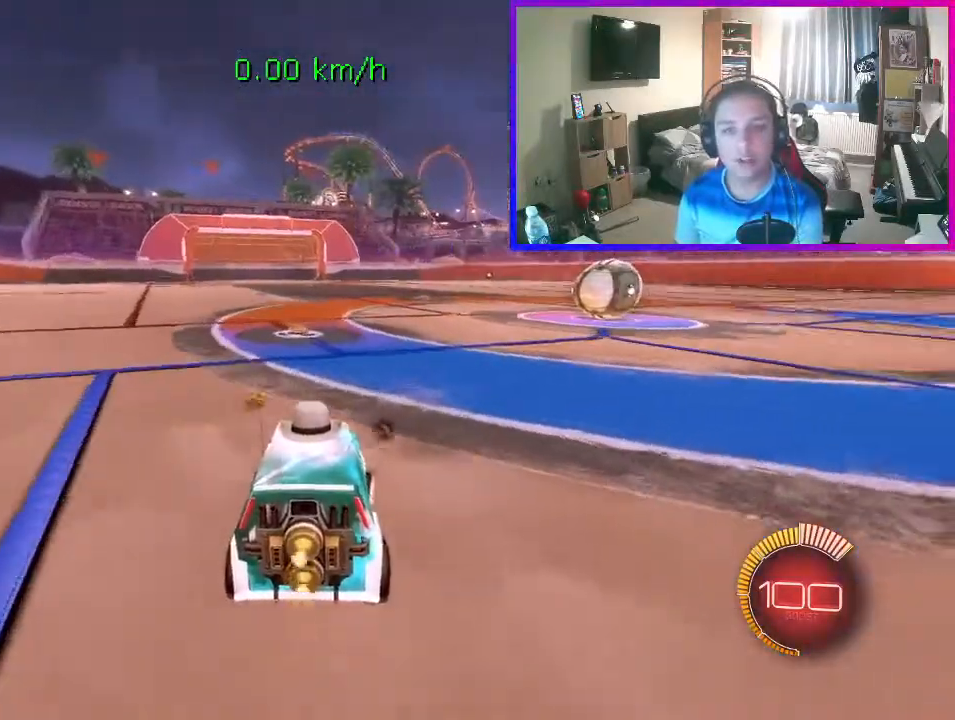
{"buttons": [], "left_stick": "up-left", "events": [[67, "left_stick", "right"], [267, "left_stick", "center"], [500, "left_stick", "up-left"]]}
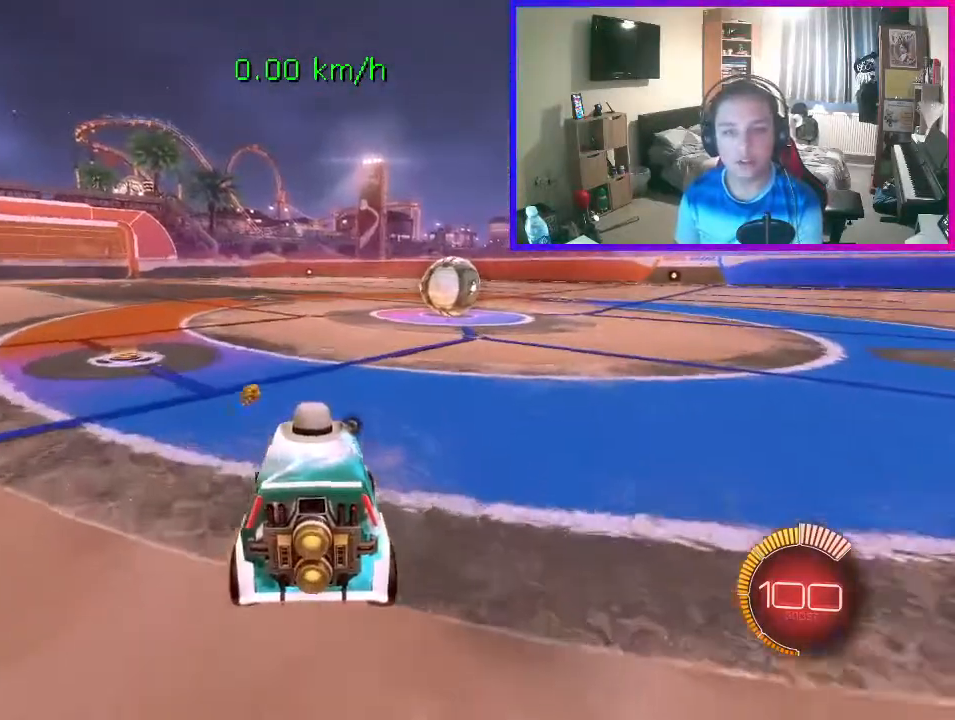
{"buttons": [], "left_stick": "up-left", "events": [[33, "A", "down"], [100, "A", "up"], [167, "A", "down"], [300, "A", "up"]]}
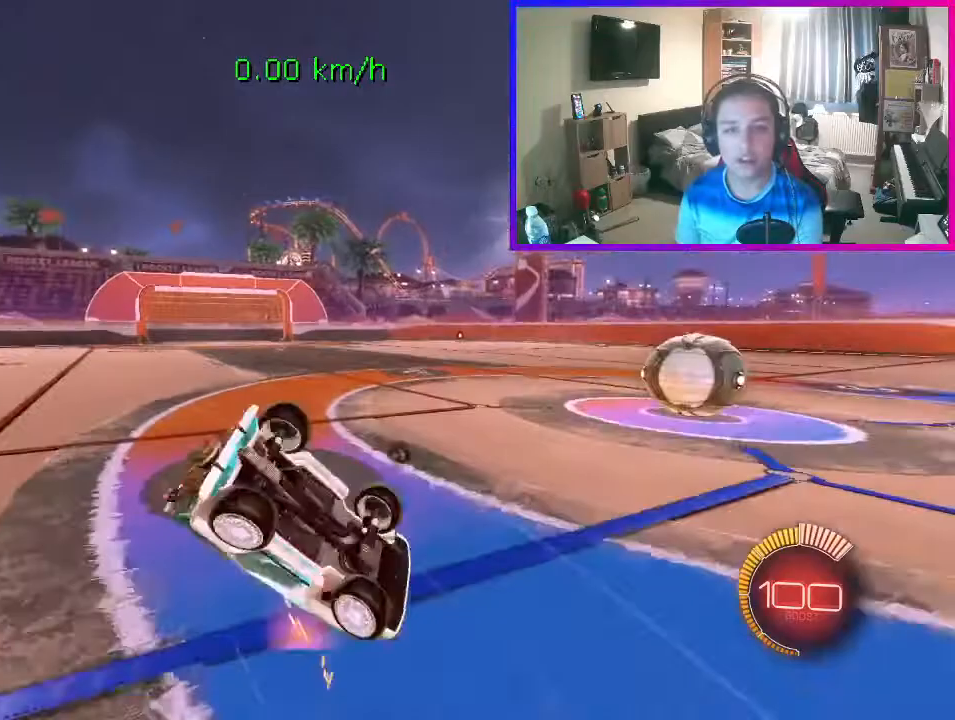
{"buttons": [], "left_stick": "center", "events": [[367, "left_stick", "center"]]}
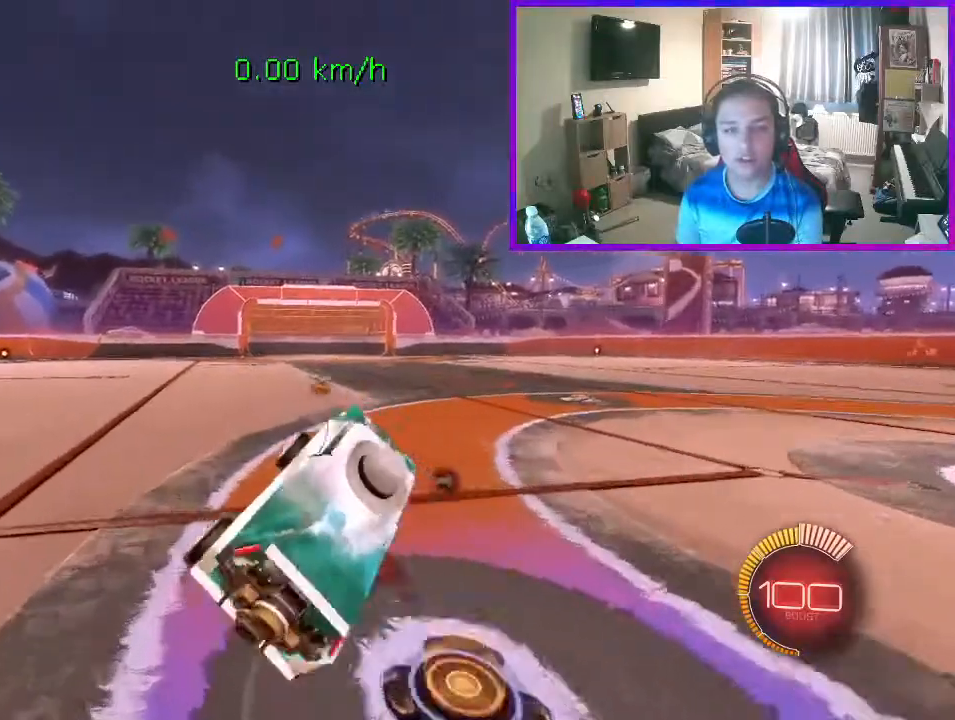
{"buttons": [], "left_stick": "up-right", "events": [[467, "left_stick", "up-right"]]}
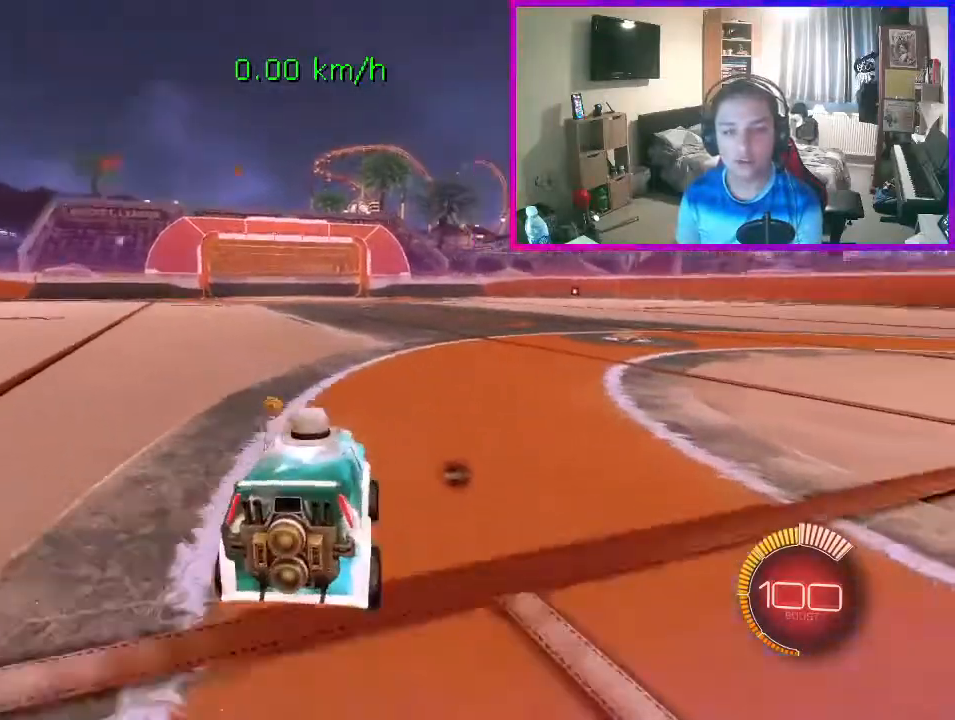
{"buttons": [], "left_stick": "up-right", "events": [[33, "A", "down"], [133, "A", "up"], [167, "A", "down"], [300, "A", "up"]]}
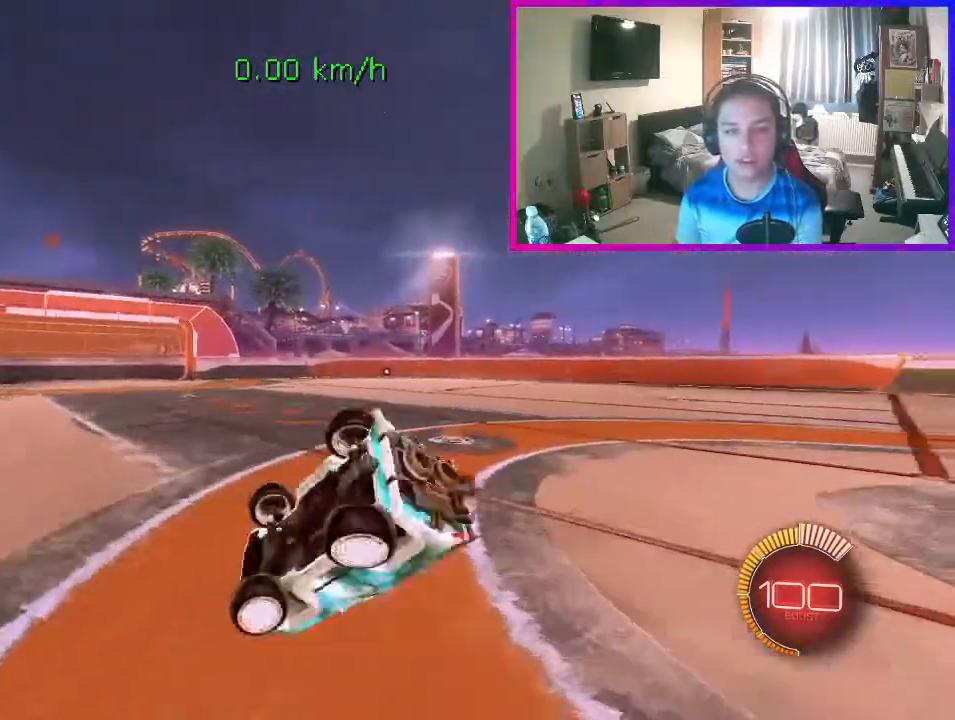
{"buttons": [], "left_stick": "center", "events": [[333, "left_stick", "center"]]}
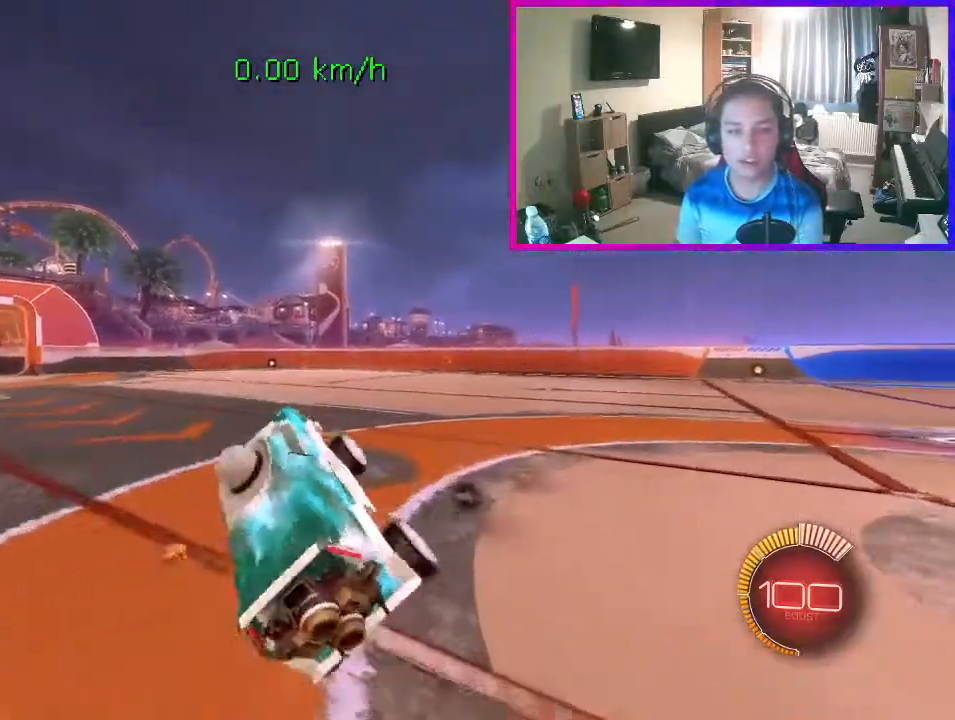
{"buttons": [], "left_stick": "up-left", "events": [[467, "left_stick", "up-left"]]}
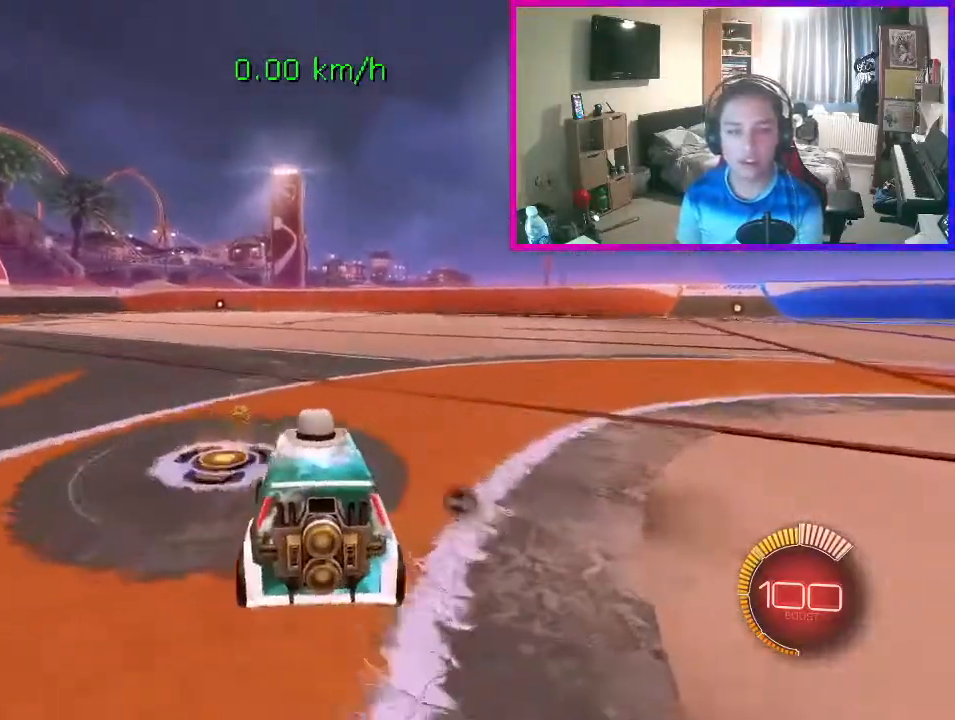
{"buttons": [], "left_stick": "up-left", "events": [[33, "A", "down"], [67, "A", "up"], [167, "A", "down"], [300, "A", "up"]]}
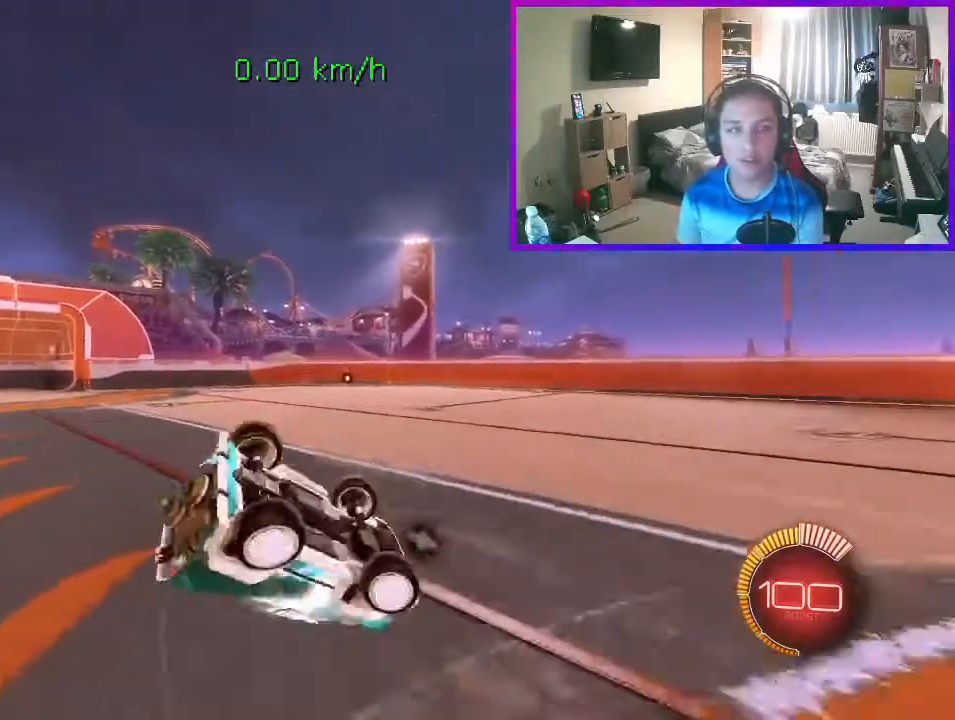
{"buttons": [], "left_stick": "center", "events": [[333, "left_stick", "center"]]}
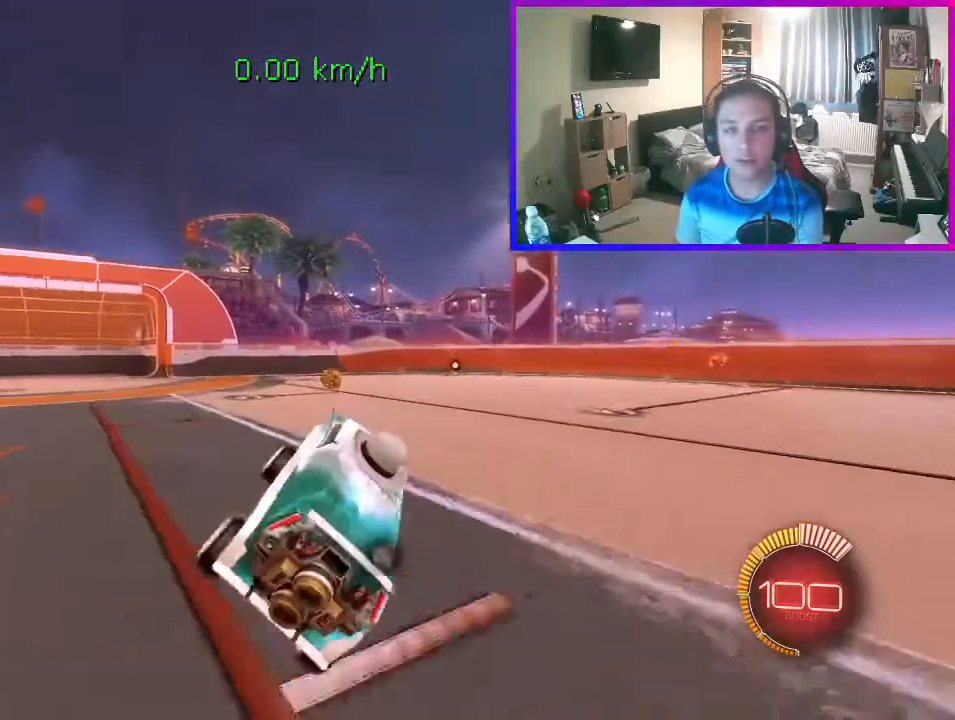
{"buttons": ["R2"], "left_stick": "right", "events": [[100, "left_stick", "right"], [300, "R2", "down"]]}
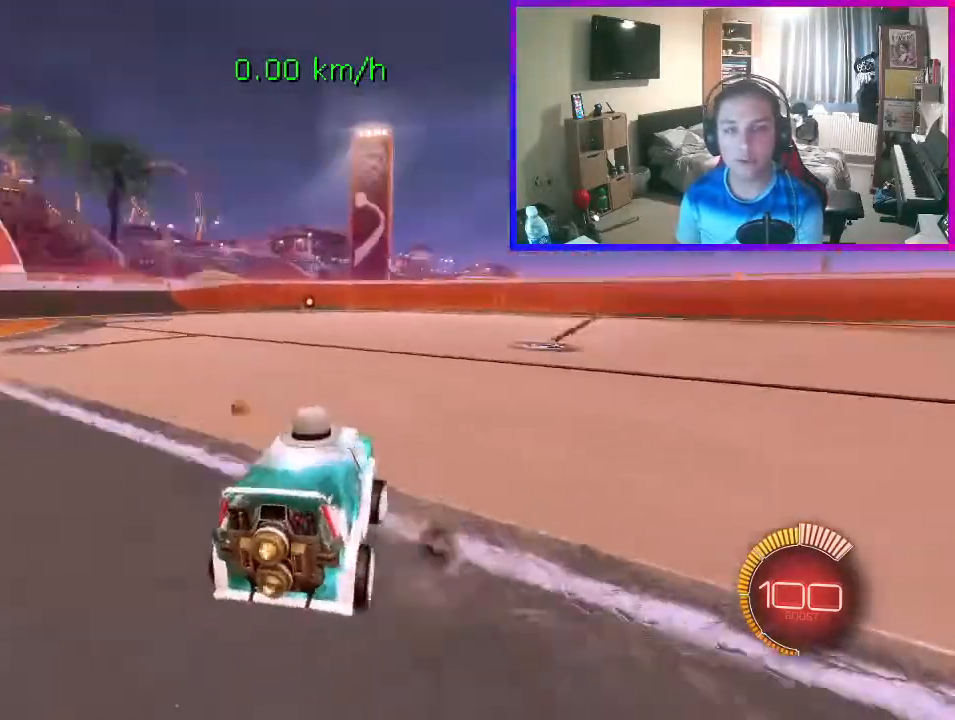
{"buttons": ["R2"], "left_stick": "right", "events": []}
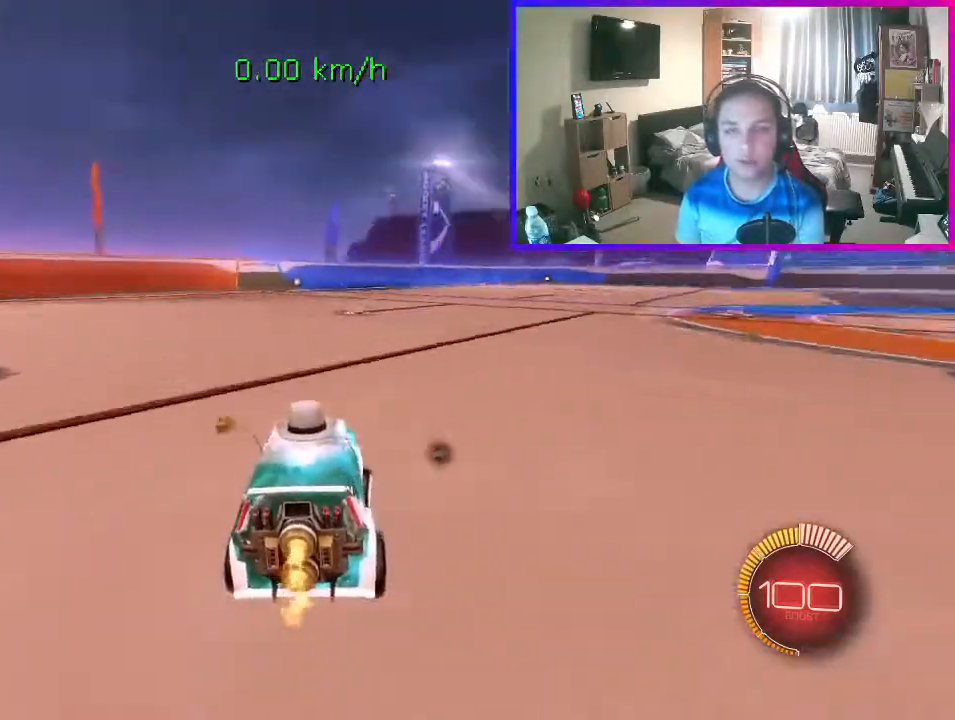
{"buttons": ["A"], "left_stick": "up-right", "events": [[133, "left_stick", "center"], [167, "R2", "up"], [333, "left_stick", "up-right"], [367, "A", "down"], [433, "A", "up"], [500, "A", "down"]]}
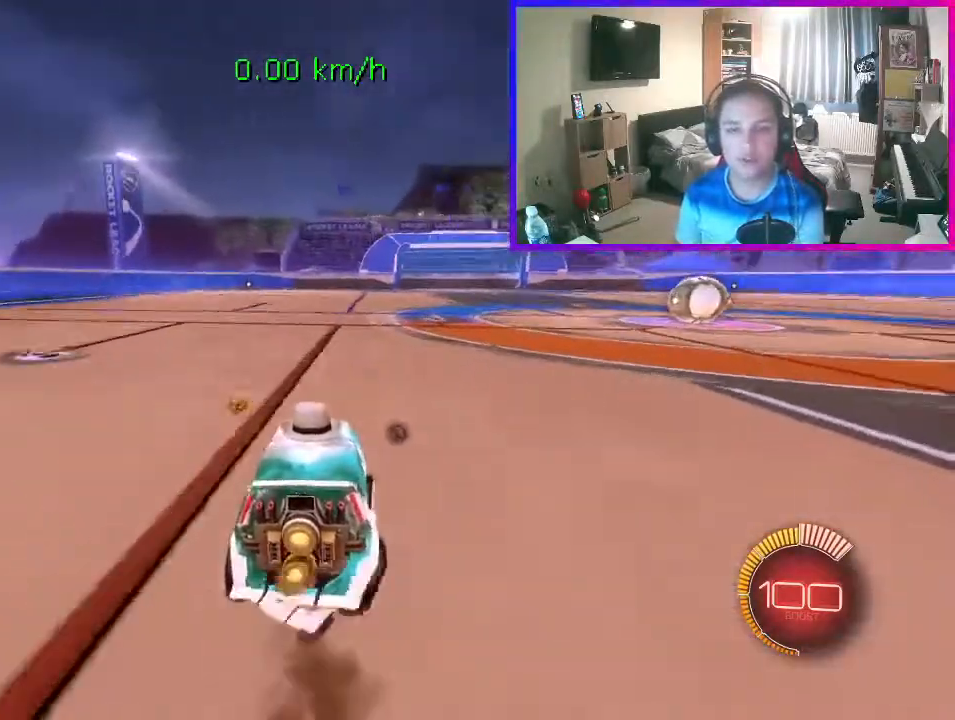
{"buttons": [], "left_stick": "up-right", "events": [[133, "A", "up"]]}